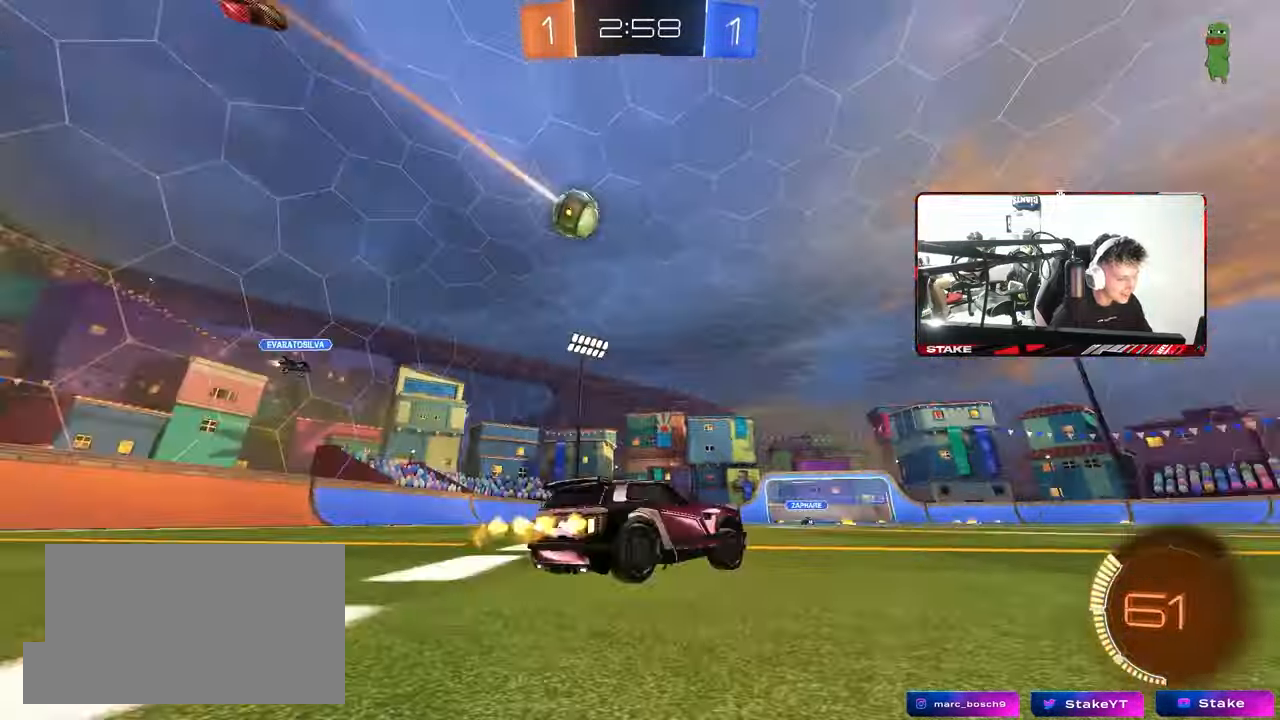
Gameplay with keyboard and mouse; each line is a JSON object with the keys and mouse buttons held at the frame after it. "events" lists presses ("down") and releases ("up") of "1", "2", "3", "4", "5", "a", "alt", "c", "caps_lock", "ctrl", "d", "e", "f", "g", "q", "r", "s", "shift", "space", "t", "tab", "v", "w", "x", "z", "mouse_left", "mouse_wheel" and "mouse_right" between this image and that frame as [ms after this image, input, new state], when the widget could be followed in between. "mouse_left", "mouse_wheel", "mouse_right" = the "left", "wheel", "right" buttons of the "mouse" list. No other keys are recorded. "wheel" means that the mouse wheel is clicked or scrolled. "mouse_move" is the direction in which the mouse moves at that frame (one of eight, or "still"), when it could be read.
{"keys": ["d", "w"], "mouse": [], "mouse_move": "still", "events": [[83, "d", "up"], [83, "space", "up"], [183, "a", "down"], [183, "mouse_left", "down"], [317, "a", "up"], [500, "d", "down"], [500, "mouse_left", "up"]]}
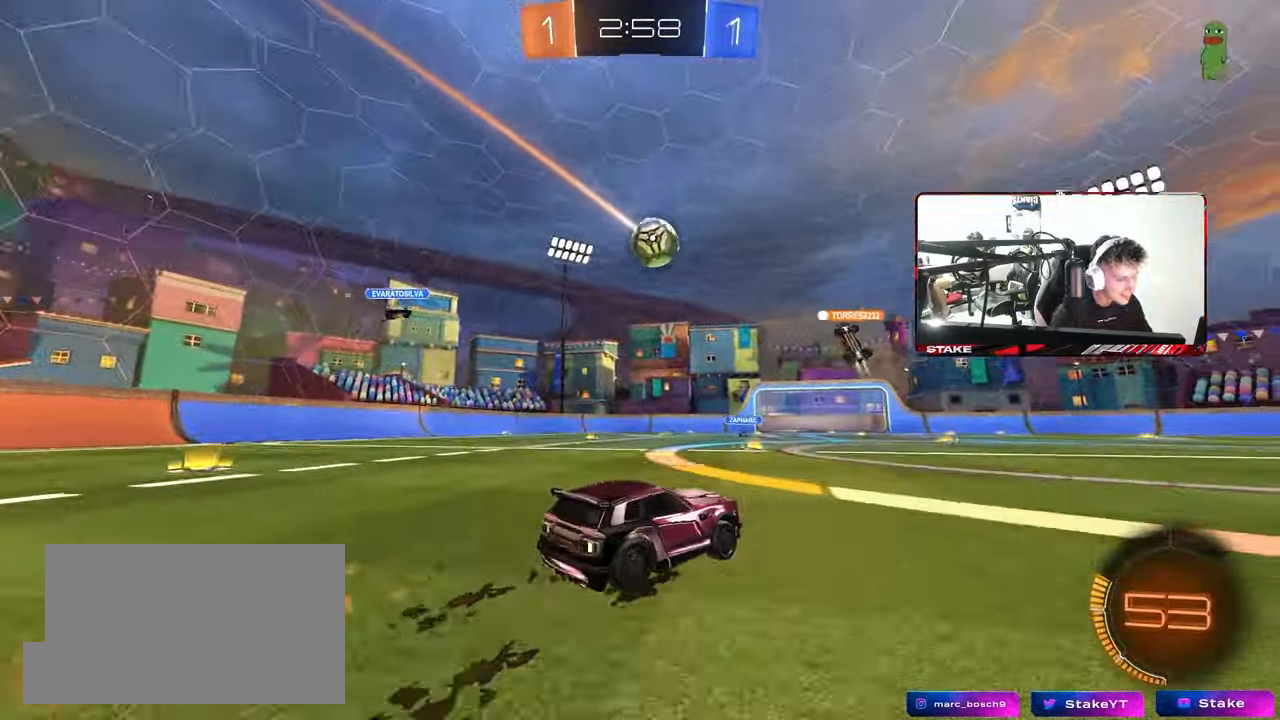
{"keys": ["w"], "mouse": [], "mouse_move": "still", "events": [[100, "d", "up"]]}
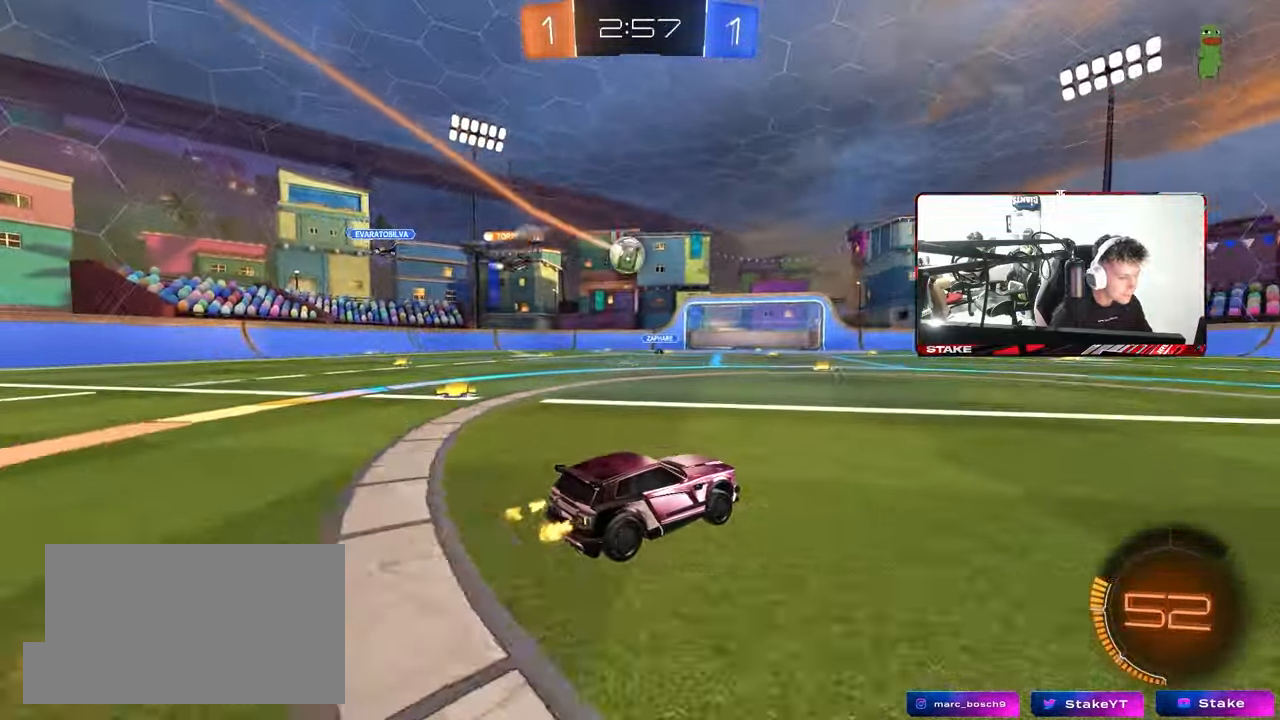
{"keys": ["a"], "mouse": [], "mouse_move": "still", "events": [[117, "d", "down"], [167, "d", "up"], [217, "a", "down"], [300, "a", "up"], [500, "a", "down"], [500, "w", "up"]]}
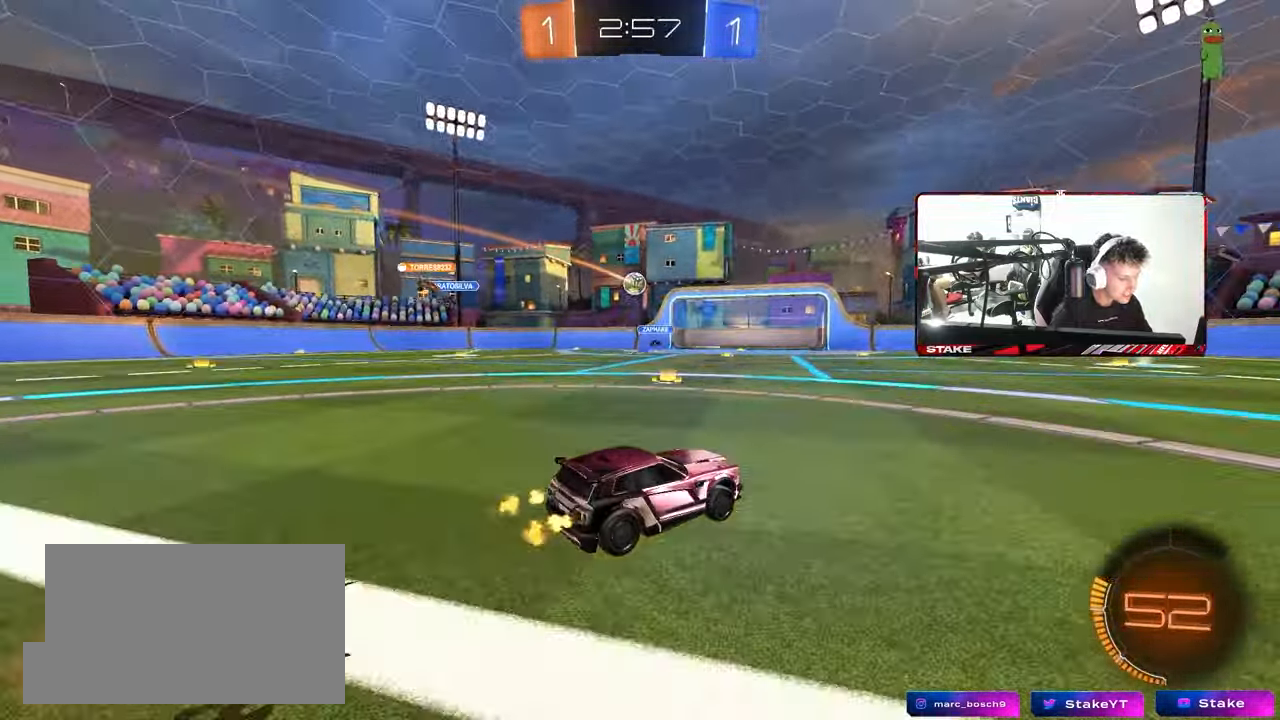
{"keys": ["w"], "mouse": [], "mouse_move": "still", "events": [[183, "a", "up"], [317, "a", "down"], [317, "w", "down"], [467, "a", "up"]]}
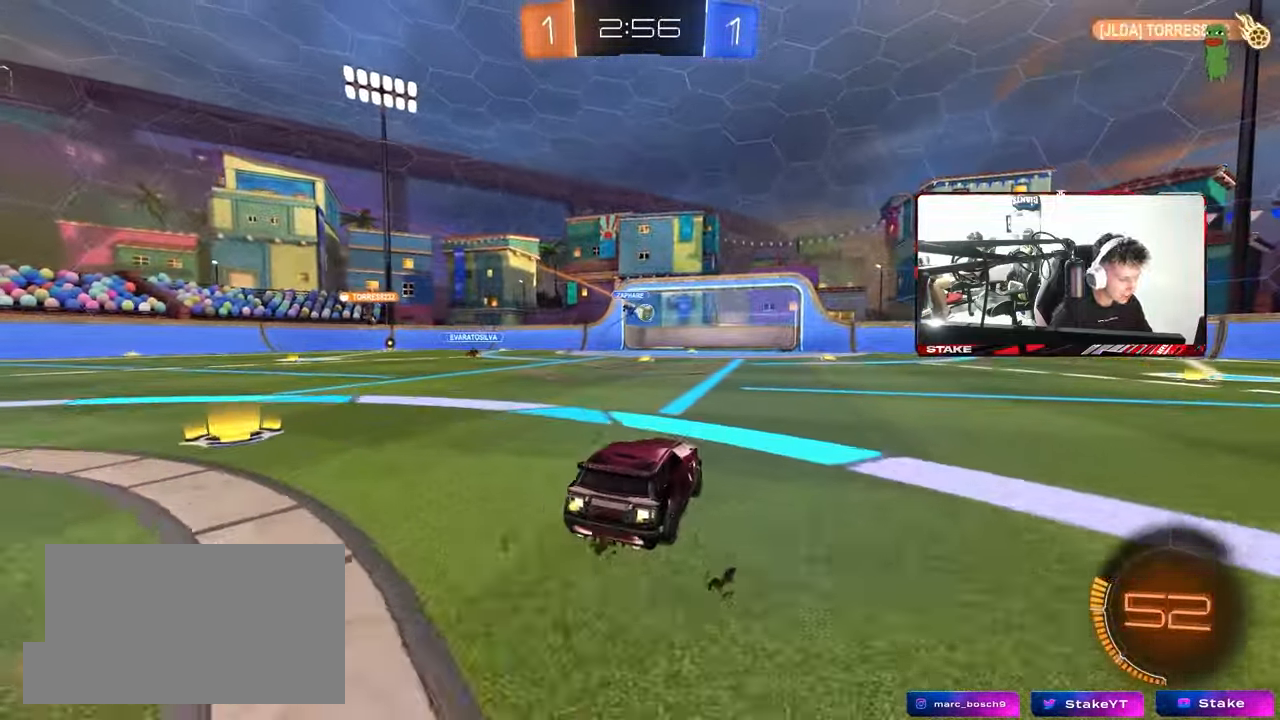
{"keys": ["d", "space", "tab"], "mouse": [], "mouse_move": "still", "events": [[50, "d", "down"], [283, "w", "up"], [383, "tab", "down"], [433, "space", "down"]]}
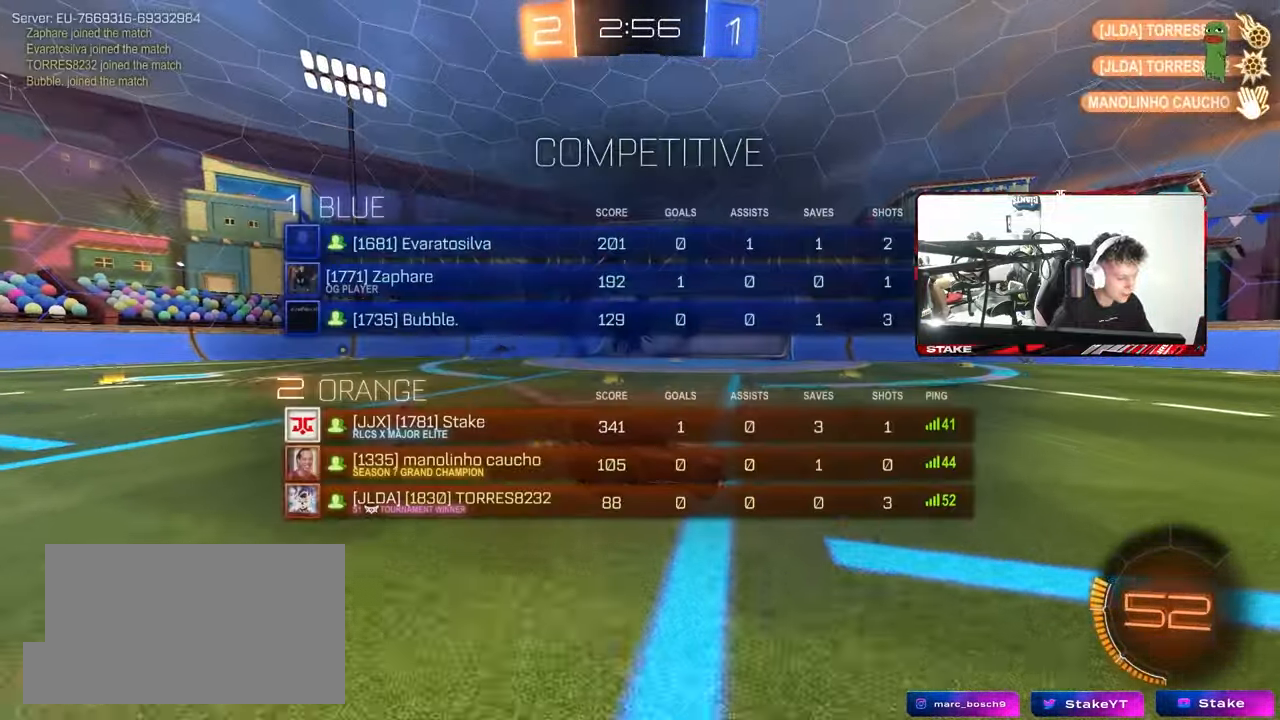
{"keys": ["d", "space", "tab", "w"], "mouse": [], "mouse_move": "still", "events": [[117, "space", "up"], [167, "d", "up"], [400, "w", "down"], [450, "d", "down"], [483, "space", "down"]]}
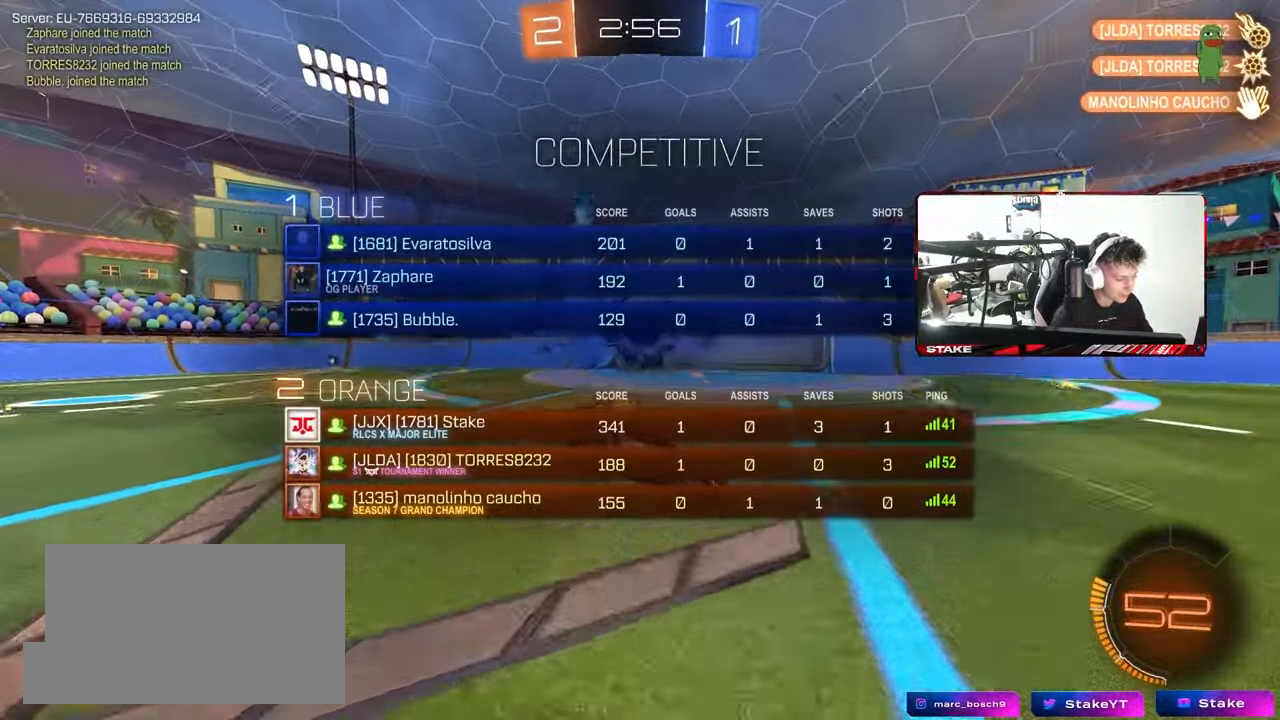
{"keys": ["s"], "mouse": [], "mouse_move": "still", "events": [[33, "w", "up"], [133, "d", "up"], [183, "space", "up"], [417, "s", "down"], [467, "tab", "up"]]}
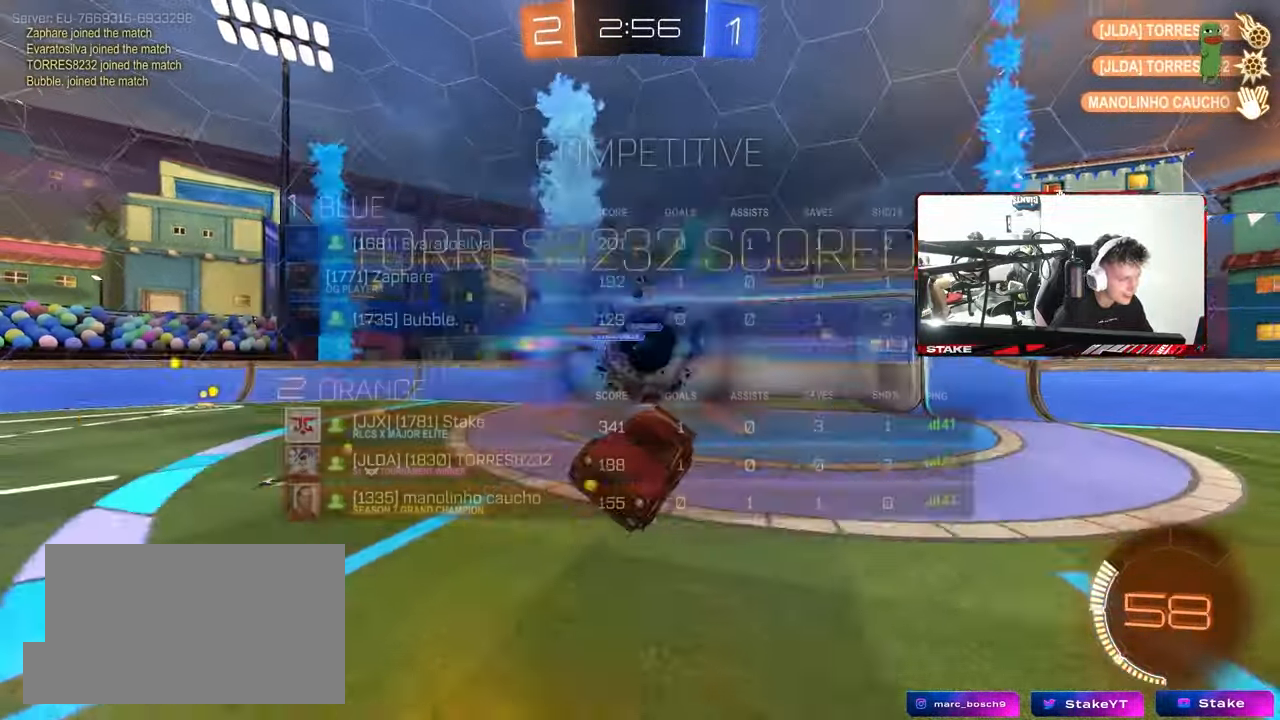
{"keys": ["shift"], "mouse": [], "mouse_move": "still", "events": [[200, "mouse_right", "down"], [383, "mouse_right", "up"], [383, "s", "up"], [483, "shift", "down"]]}
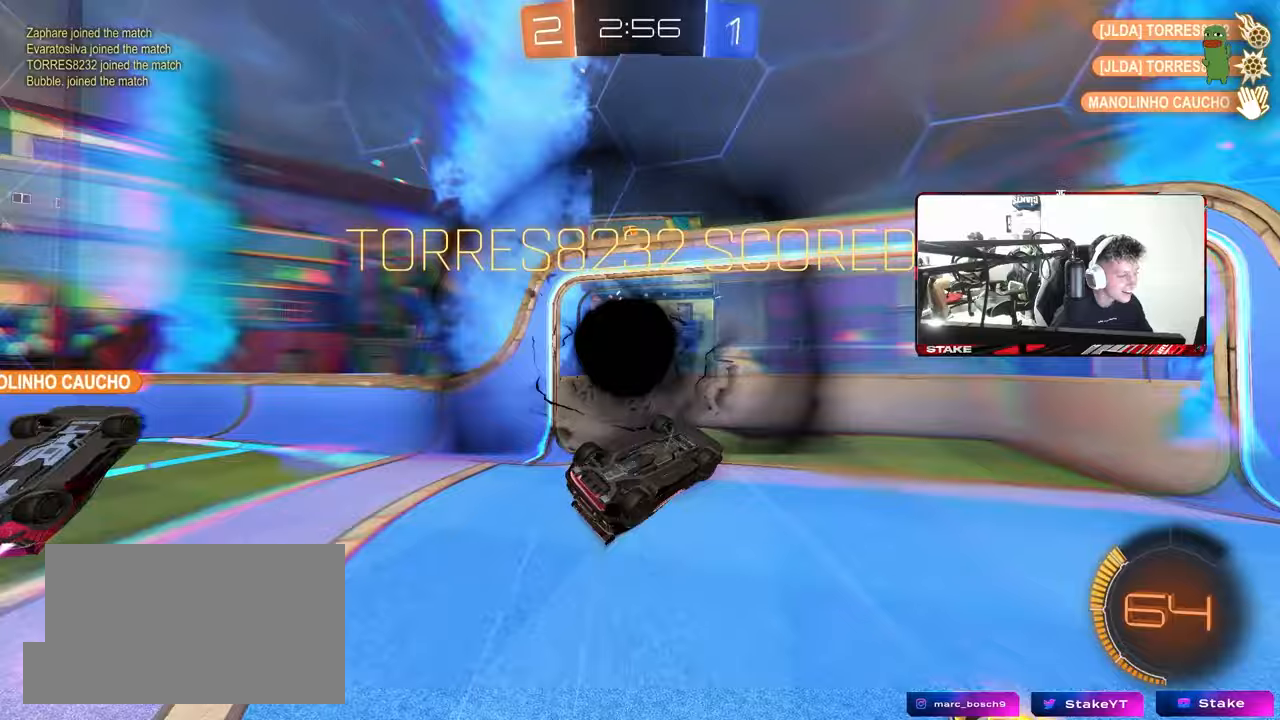
{"keys": ["a", "shift"], "mouse": ["left"], "mouse_move": "still", "events": [[17, "mouse_left", "down"], [17, "w", "down"], [67, "a", "down"], [400, "w", "up"]]}
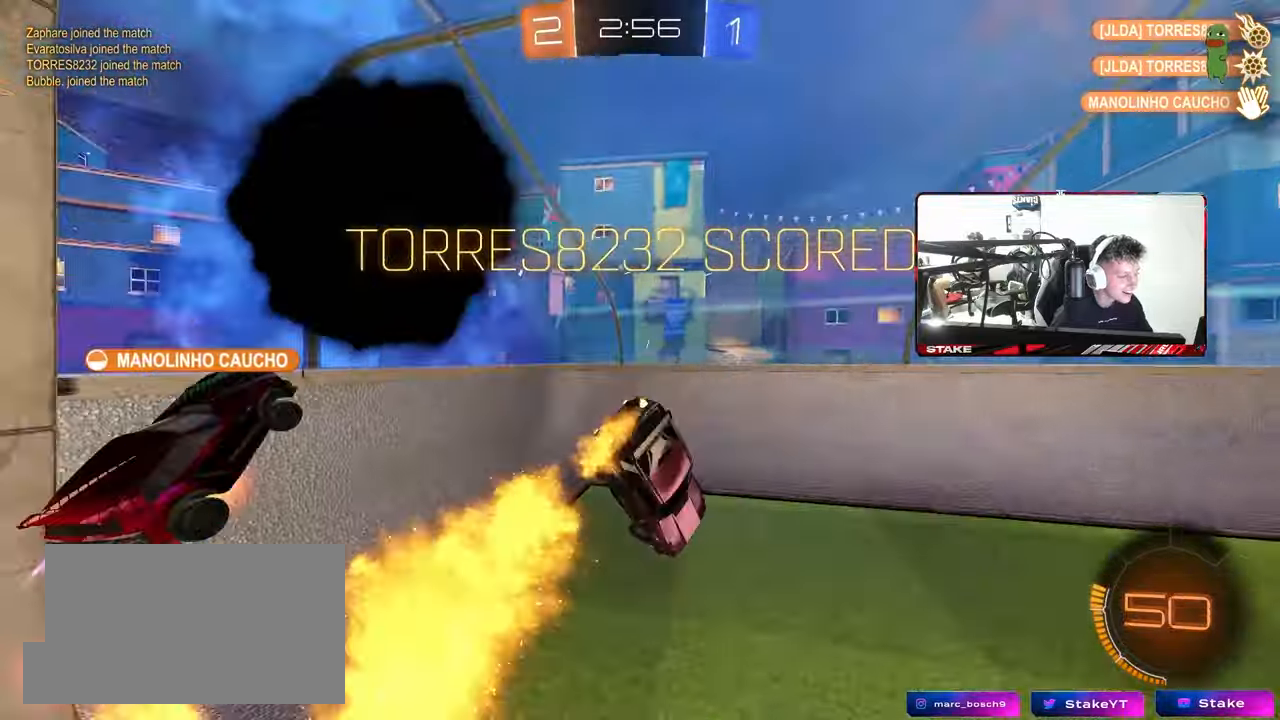
{"keys": ["a", "w"], "mouse": ["left"], "mouse_move": "still", "events": [[33, "mouse_left", "up"], [33, "s", "down"], [133, "mouse_left", "down"], [183, "shift", "up"], [233, "s", "up"], [417, "w", "down"]]}
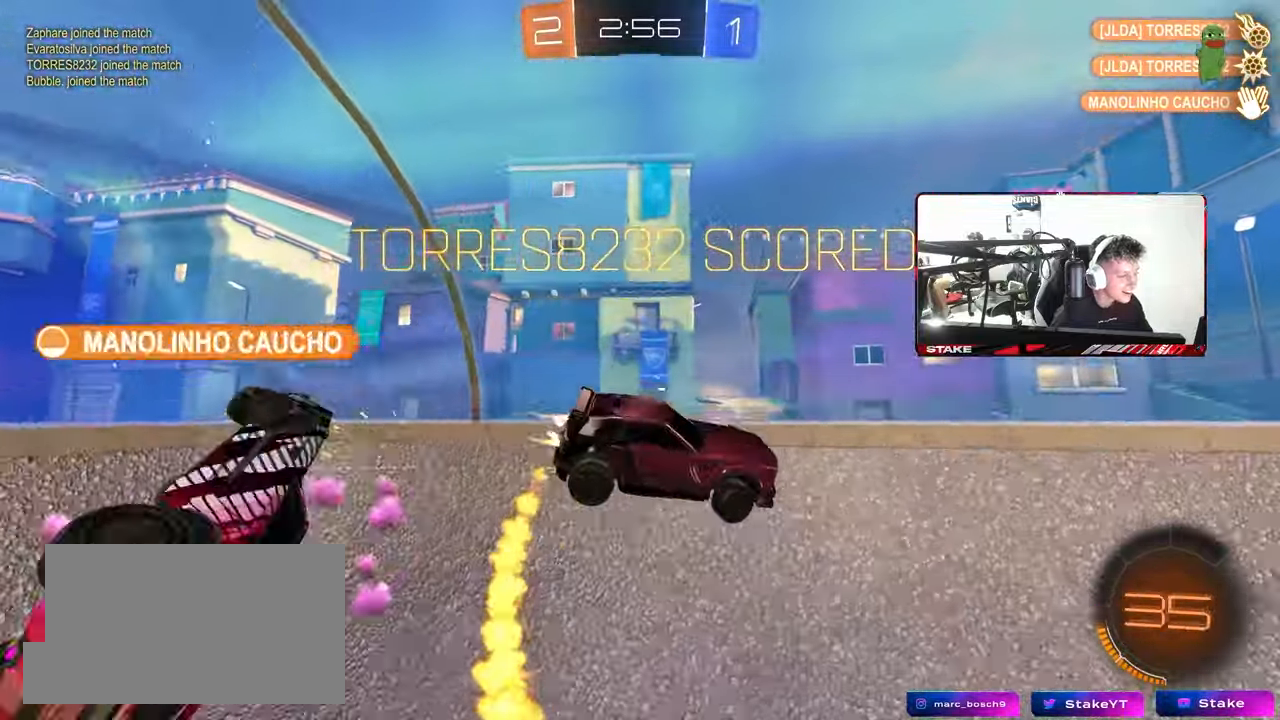
{"keys": [], "mouse": [], "mouse_move": "still", "events": [[100, "a", "up"], [100, "mouse_left", "up"], [233, "d", "down"], [233, "space", "down"], [333, "w", "up"], [383, "d", "up"], [383, "space", "up"]]}
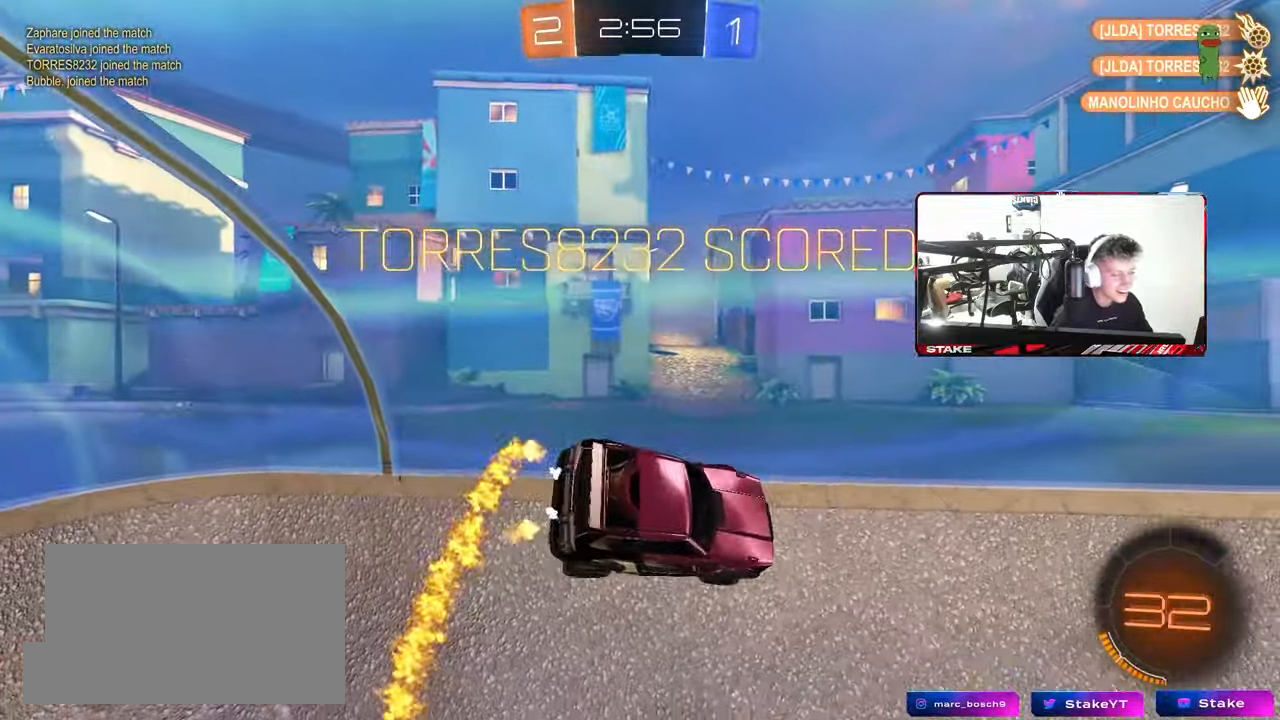
{"keys": [], "mouse": [], "mouse_move": "still", "events": []}
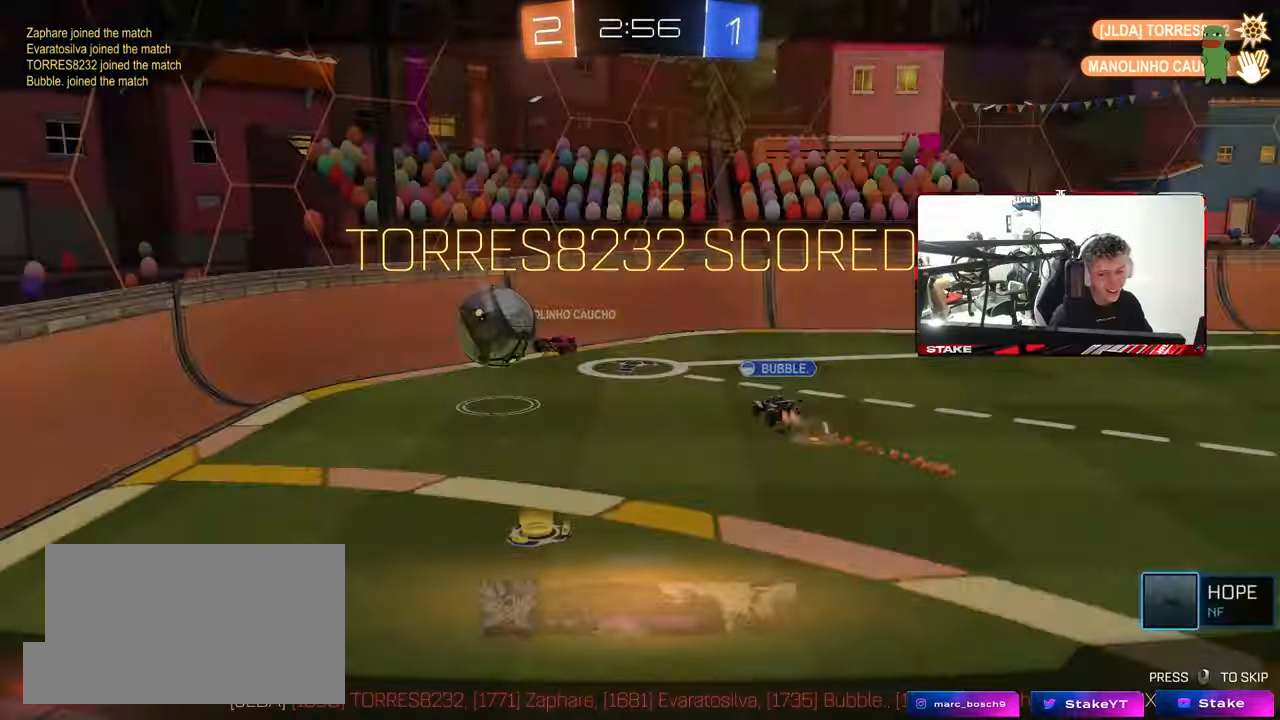
{"keys": [], "mouse": [], "mouse_move": "still", "events": []}
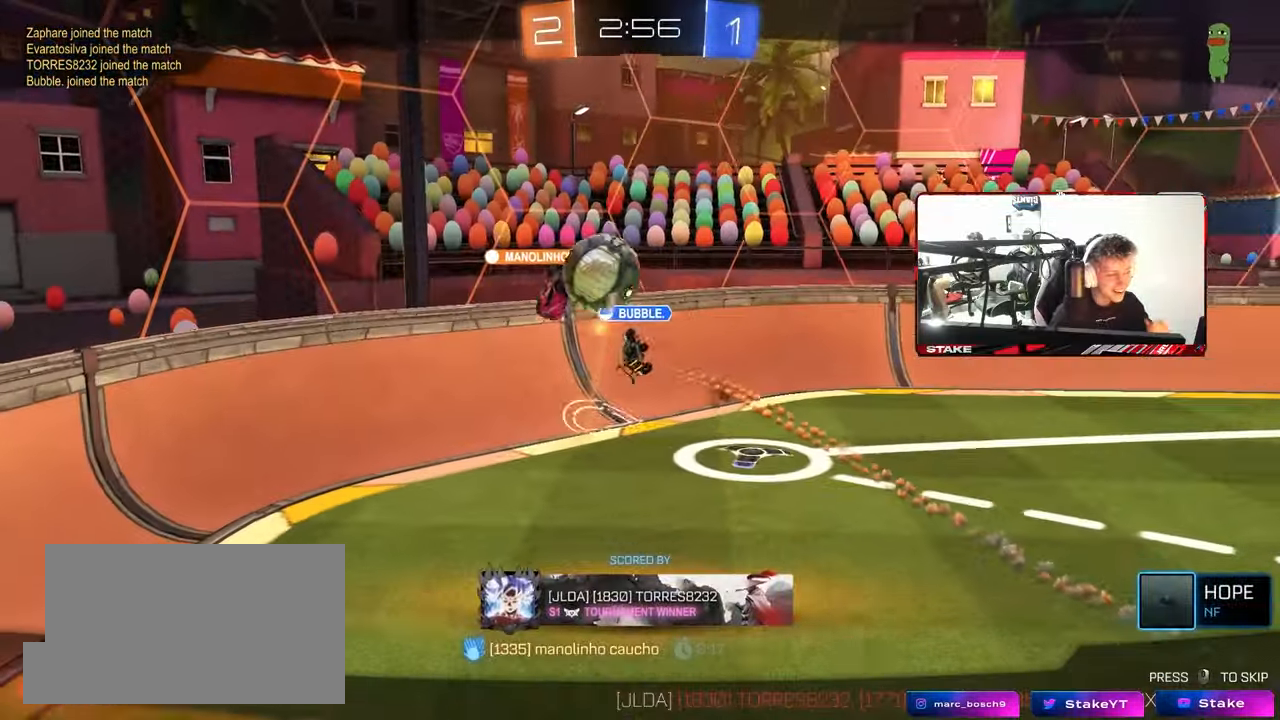
{"keys": [], "mouse": [], "mouse_move": "still", "events": []}
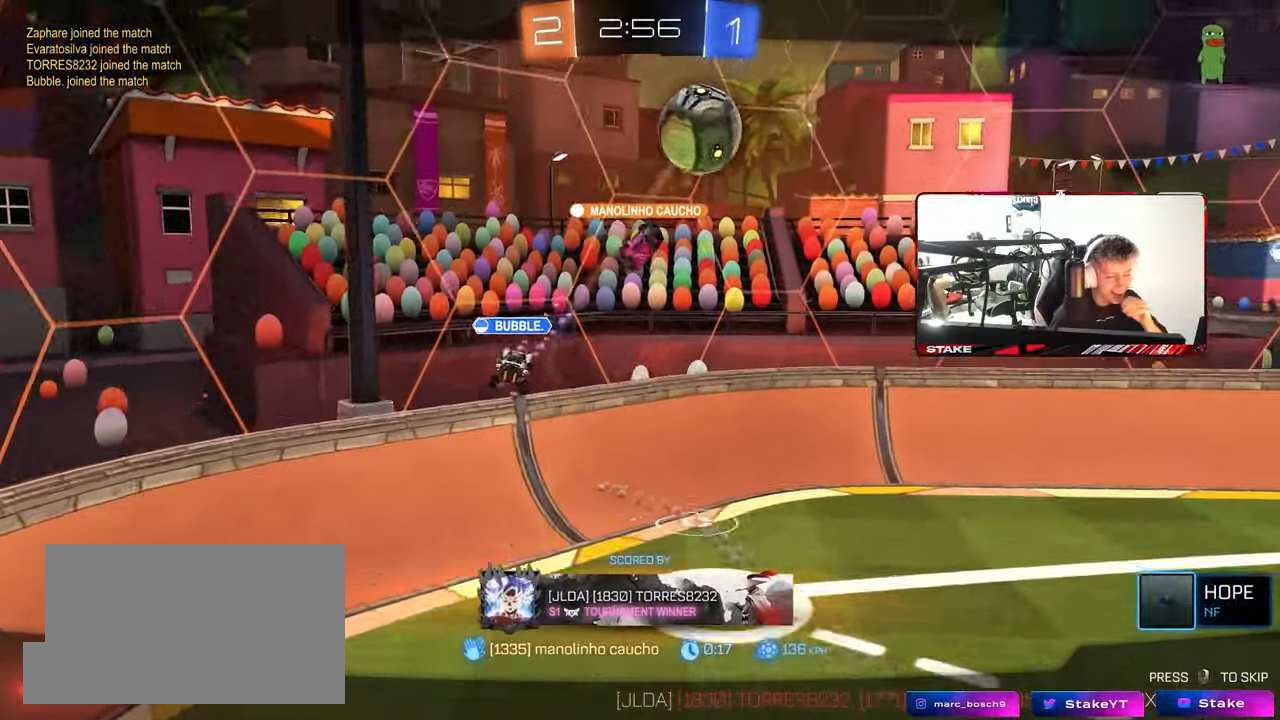
{"keys": [], "mouse": [], "mouse_move": "still", "events": []}
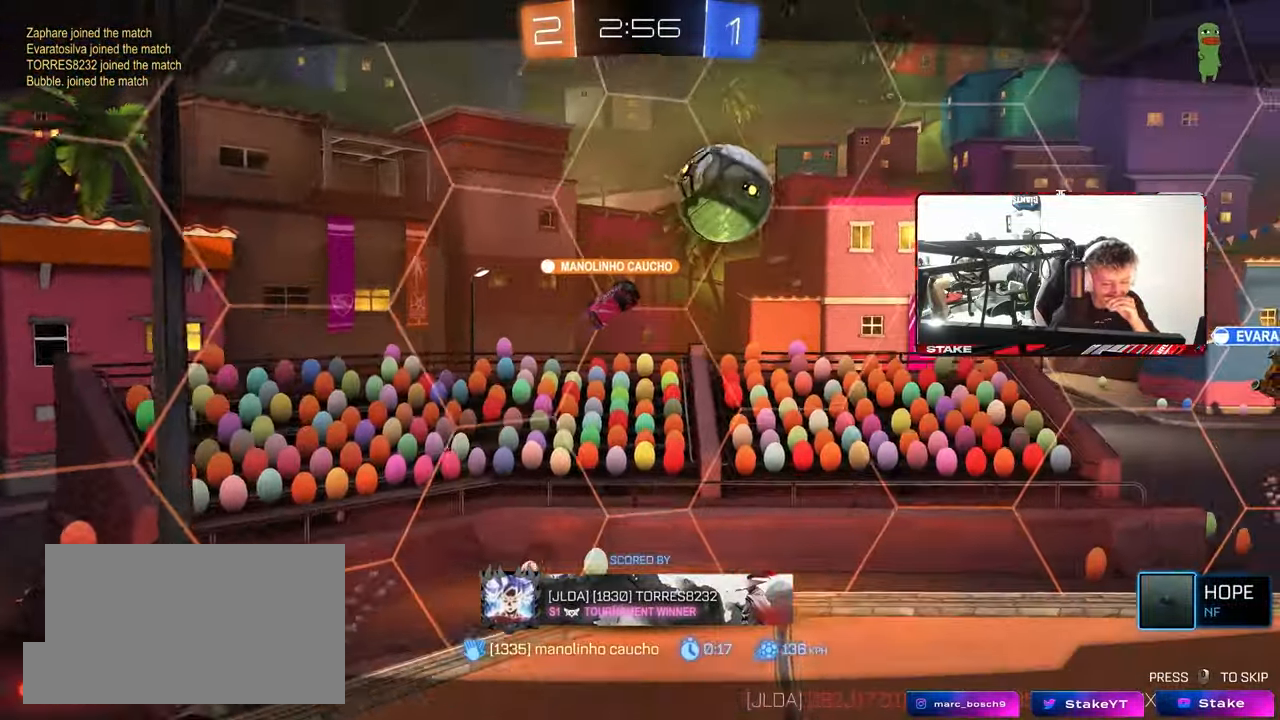
{"keys": [], "mouse": [], "mouse_move": "still", "events": []}
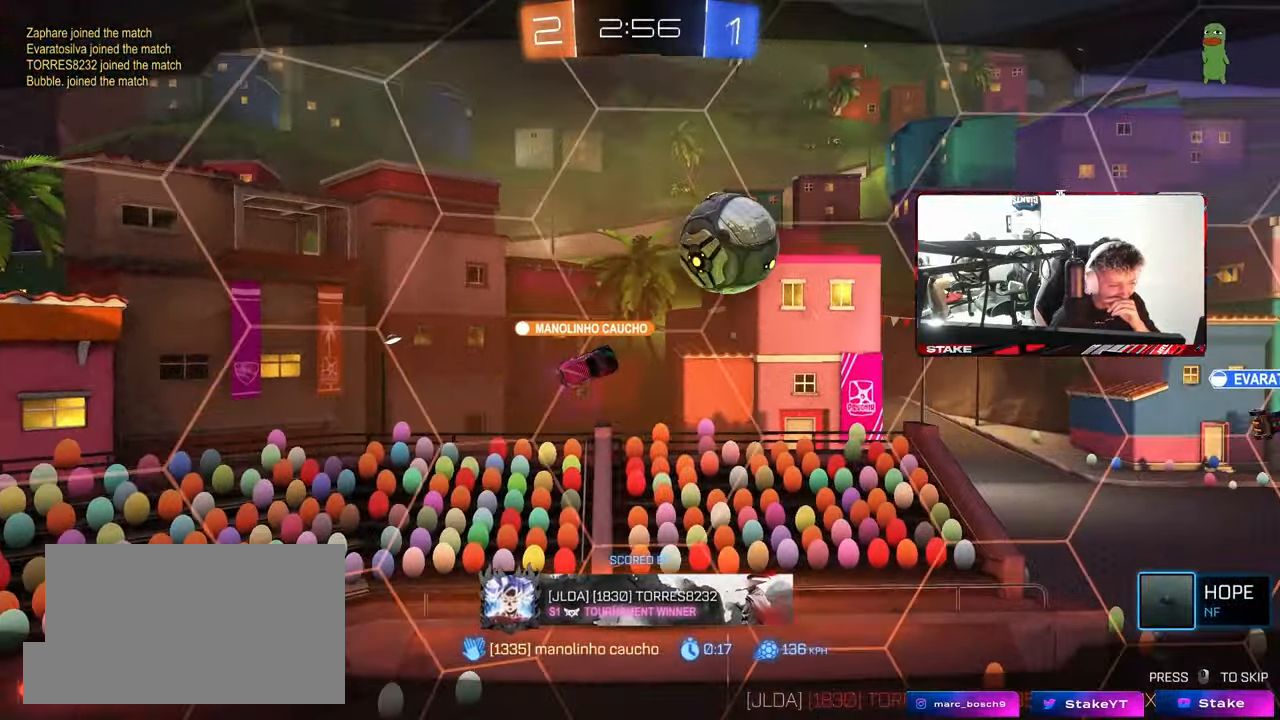
{"keys": [], "mouse": [], "mouse_move": "still", "events": []}
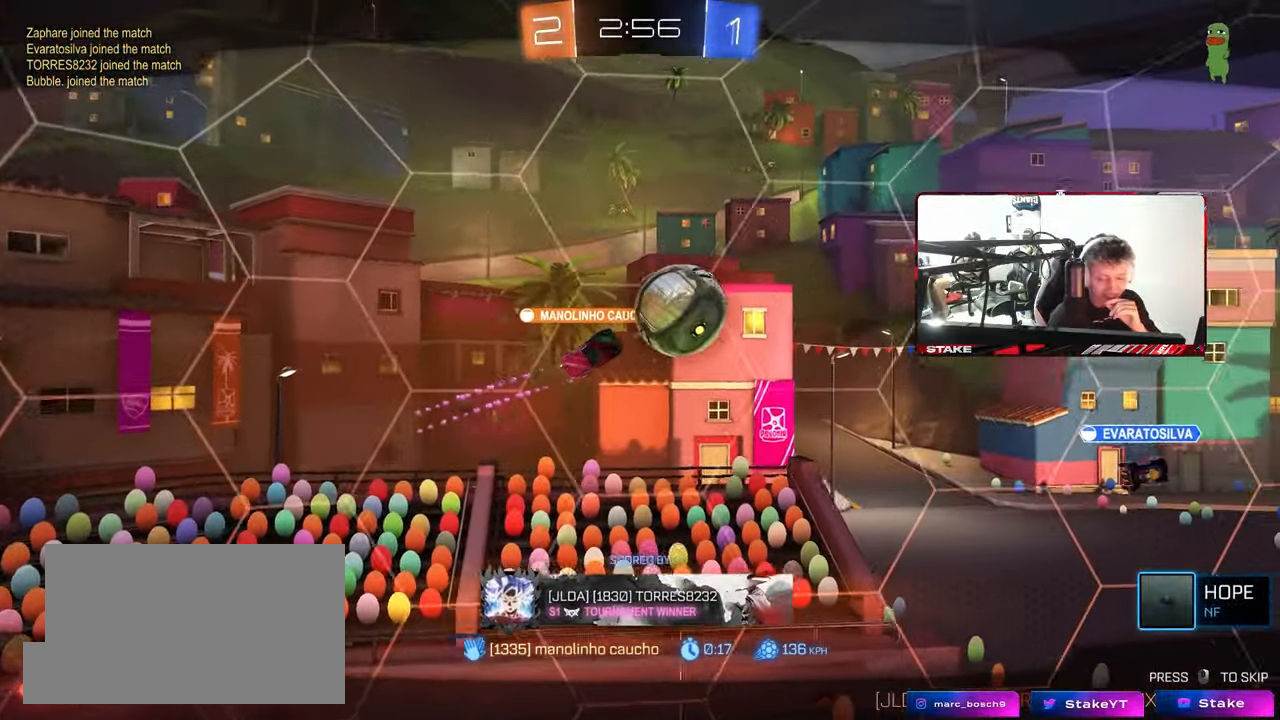
{"keys": [], "mouse": [], "mouse_move": "down-left", "events": []}
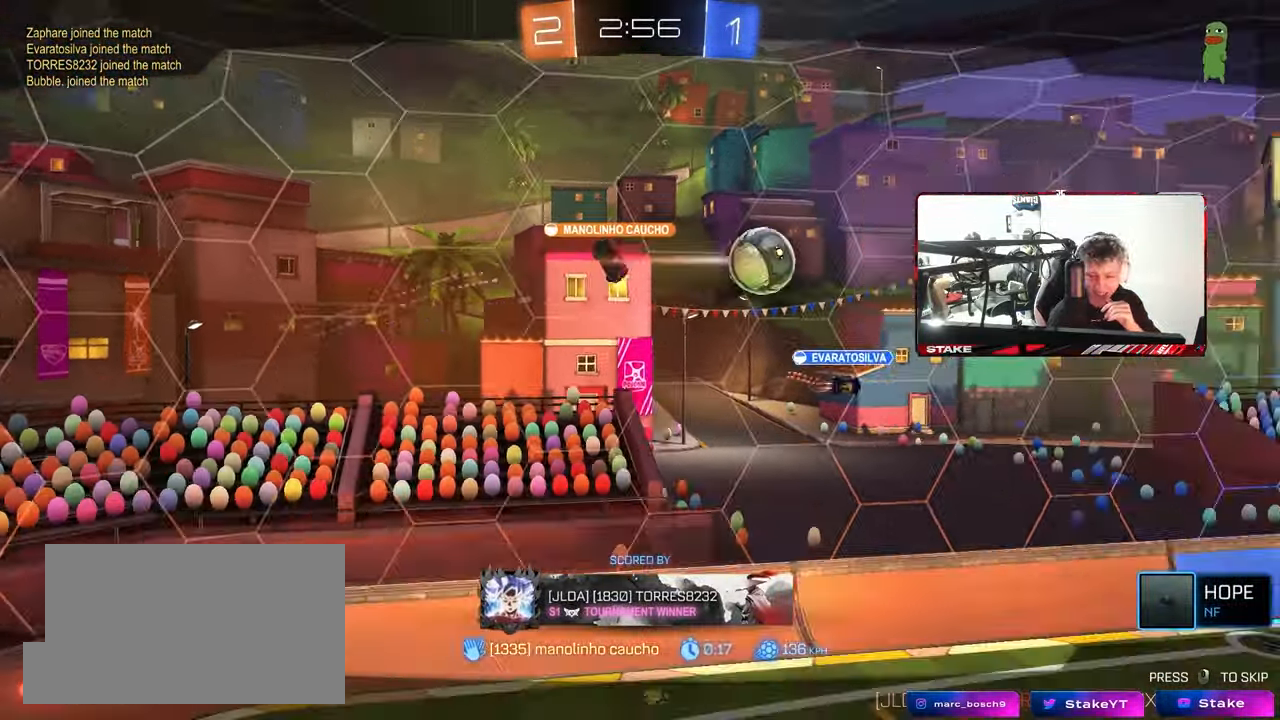
{"keys": [], "mouse": [], "mouse_move": "up", "events": []}
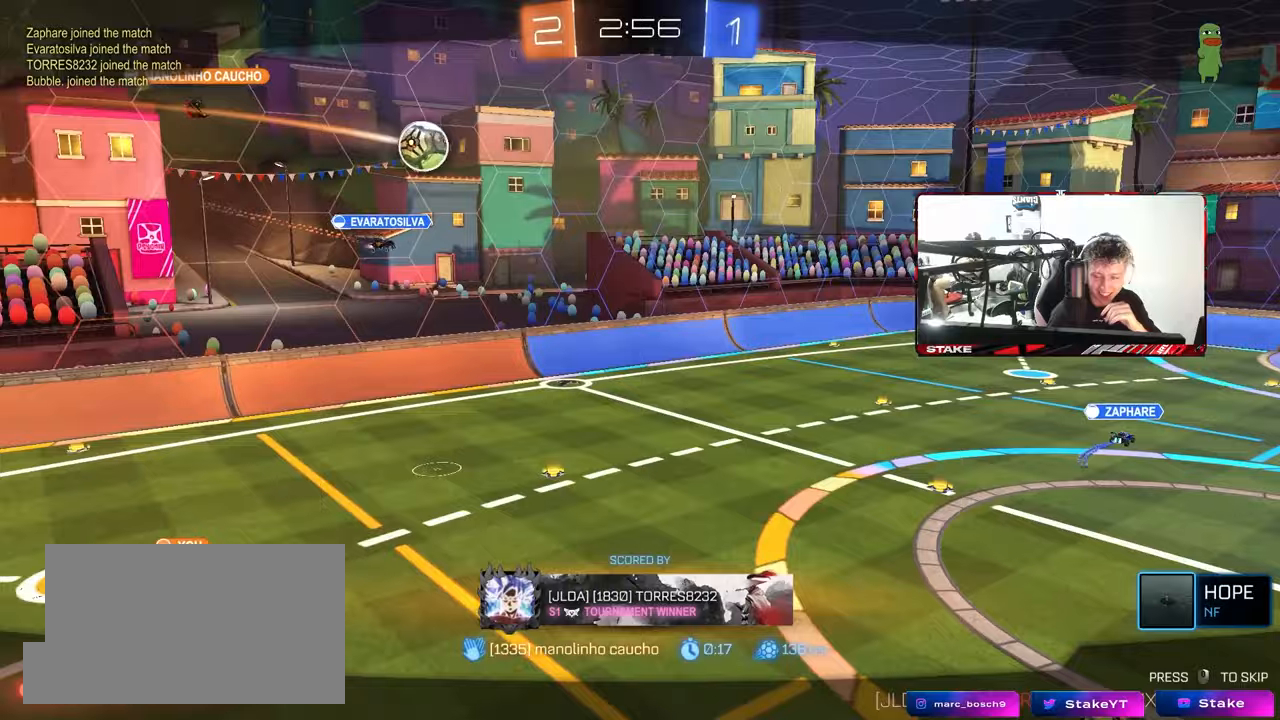
{"keys": [], "mouse": [], "mouse_move": "still", "events": []}
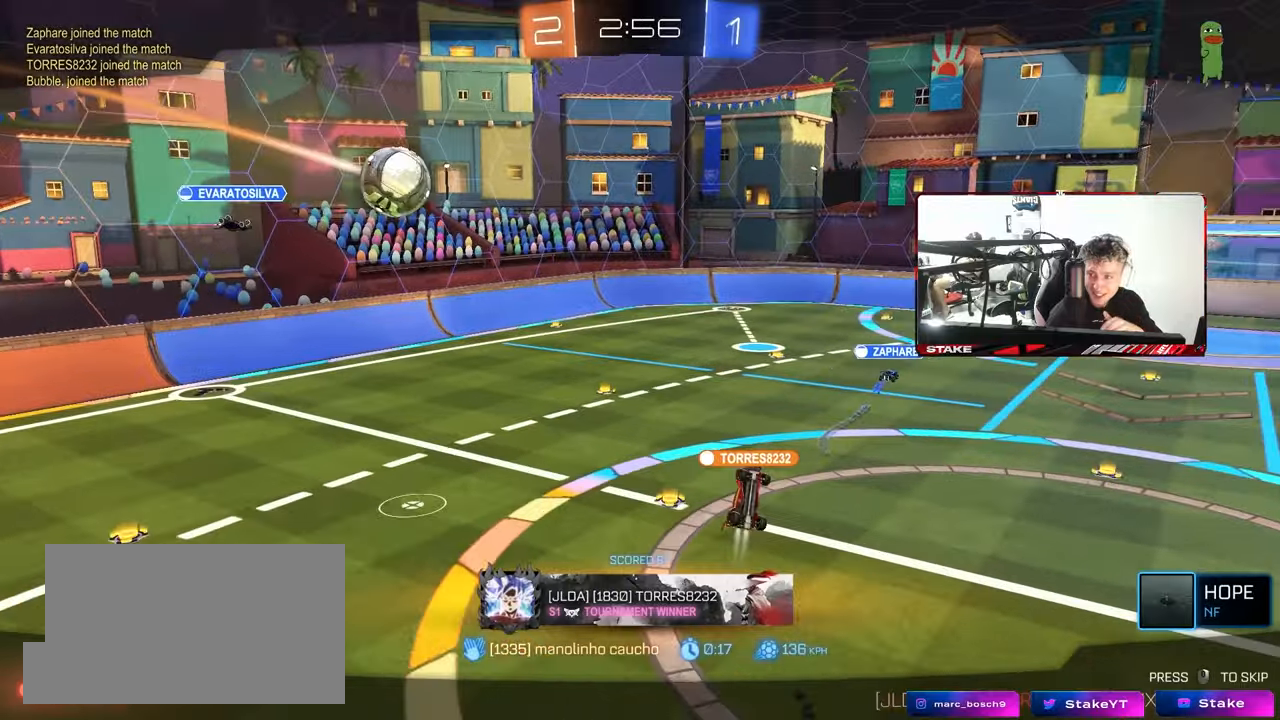
{"keys": [], "mouse": [], "mouse_move": "still", "events": []}
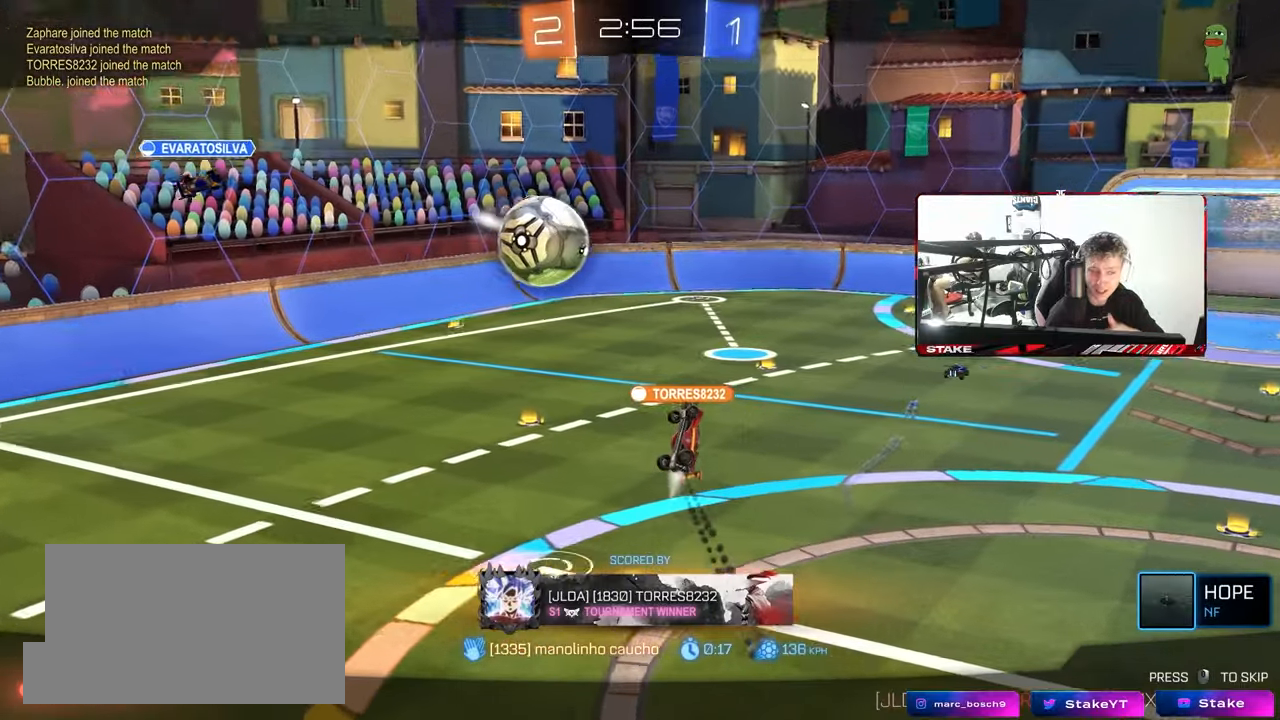
{"keys": [], "mouse": [], "mouse_move": "still", "events": []}
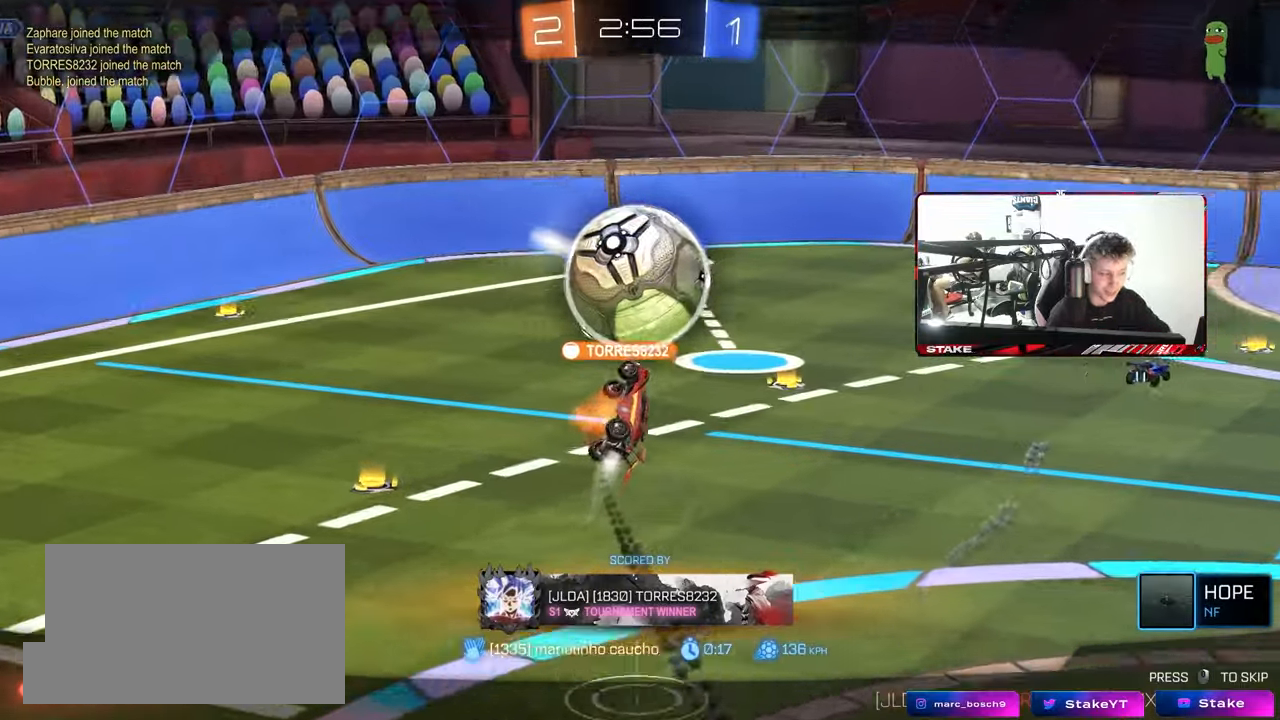
{"keys": [], "mouse": [], "mouse_move": "still", "events": []}
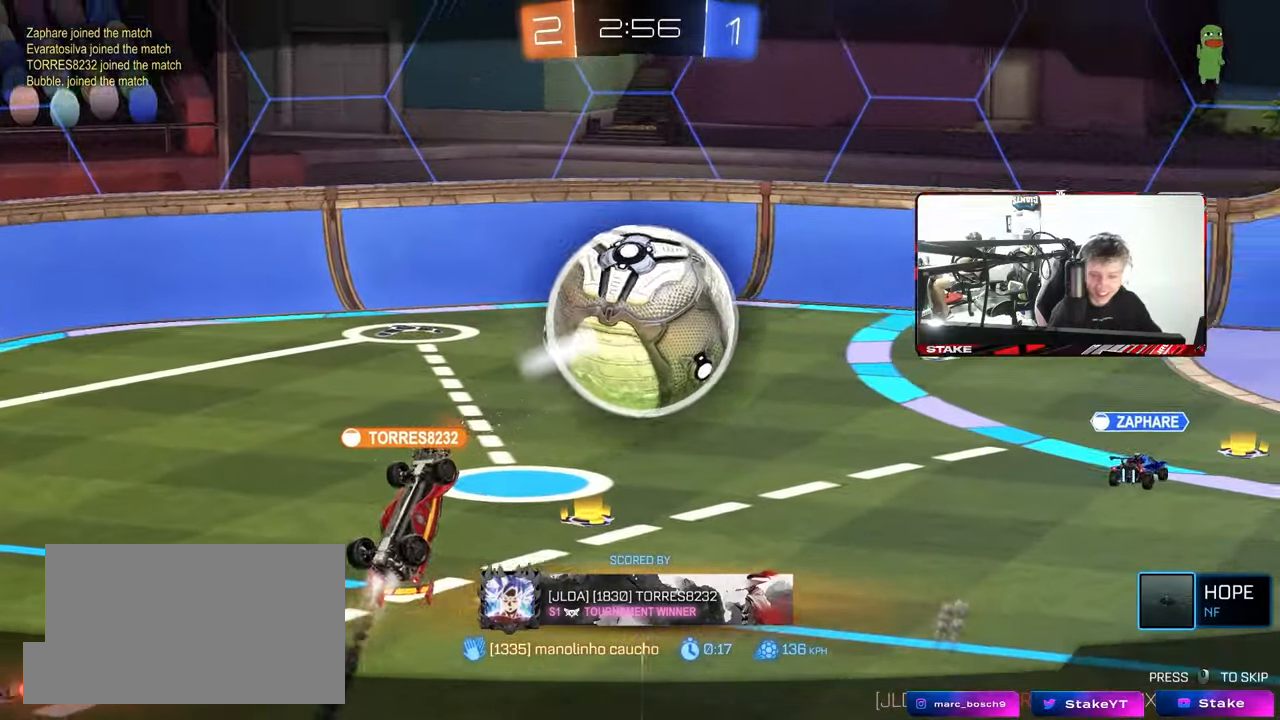
{"keys": [], "mouse": [], "mouse_move": "still", "events": []}